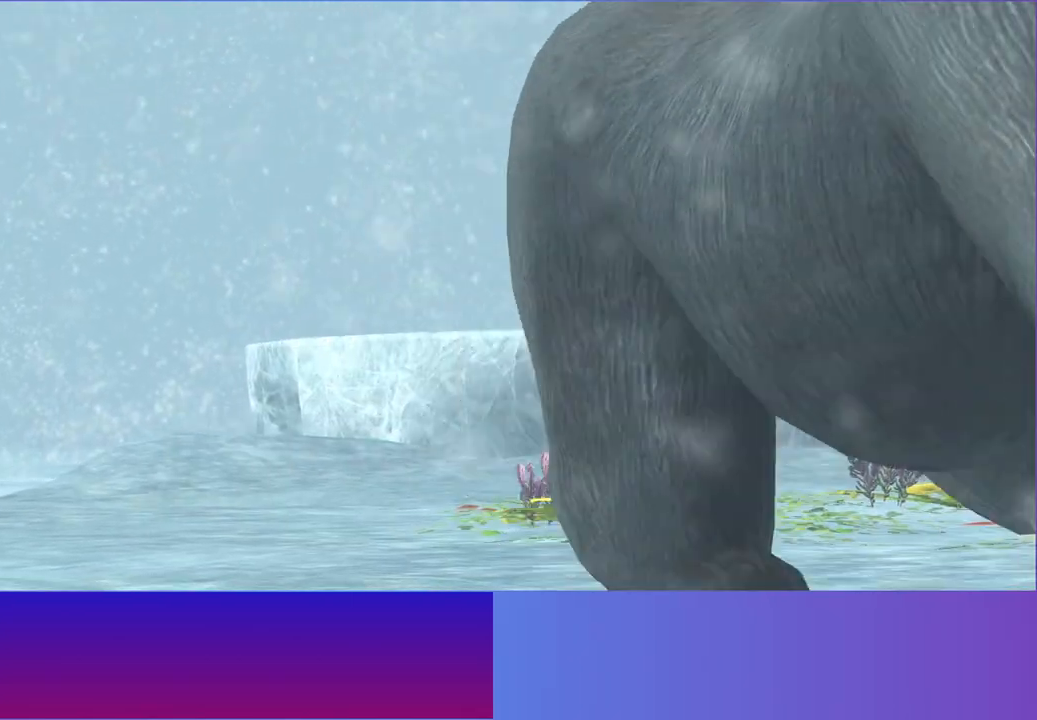
Gameplay with a controller (Xbox layout); each line is a JSON object with the inputs held at the frame after it (dt_ms = milliseconds from this image to that frame). "events" lists button and stick changes between this image and that frame as [ms after this image, input, new state], when the widget could be followed in between. Not read: L3 R3.
{"dt_ms": 500, "buttons": ["A"], "left_stick": "center", "right_stick": "center", "events": [[433, "A", "down"]]}
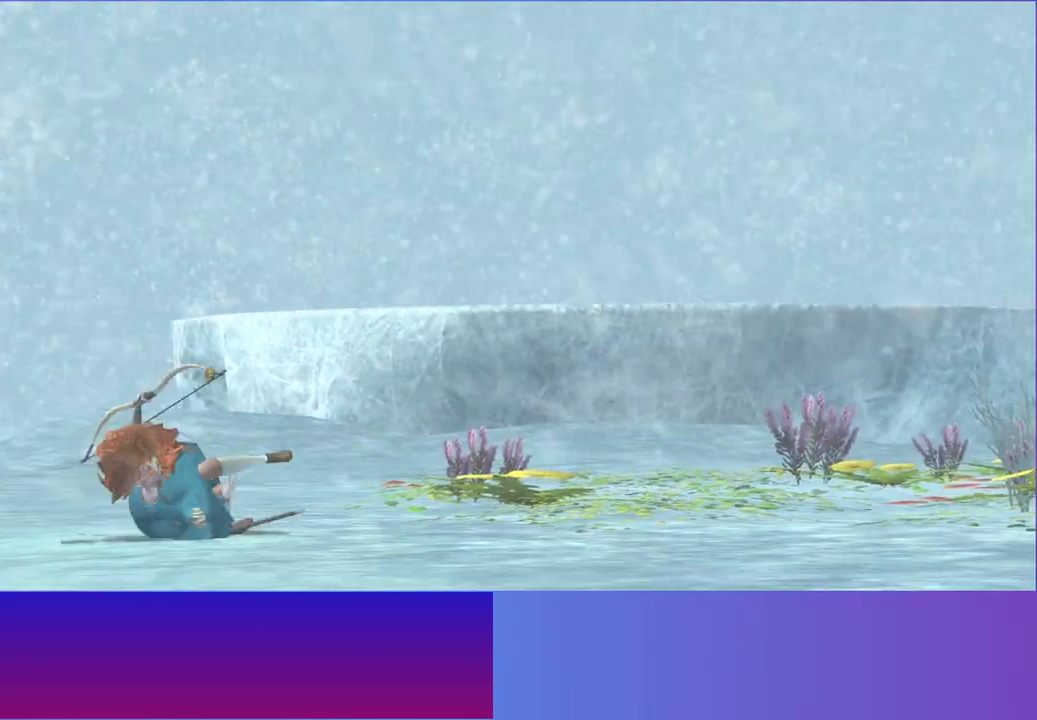
{"dt_ms": 500, "buttons": [], "left_stick": "center", "right_stick": "center", "events": [[33, "A", "up"], [417, "A", "down"], [483, "A", "up"]]}
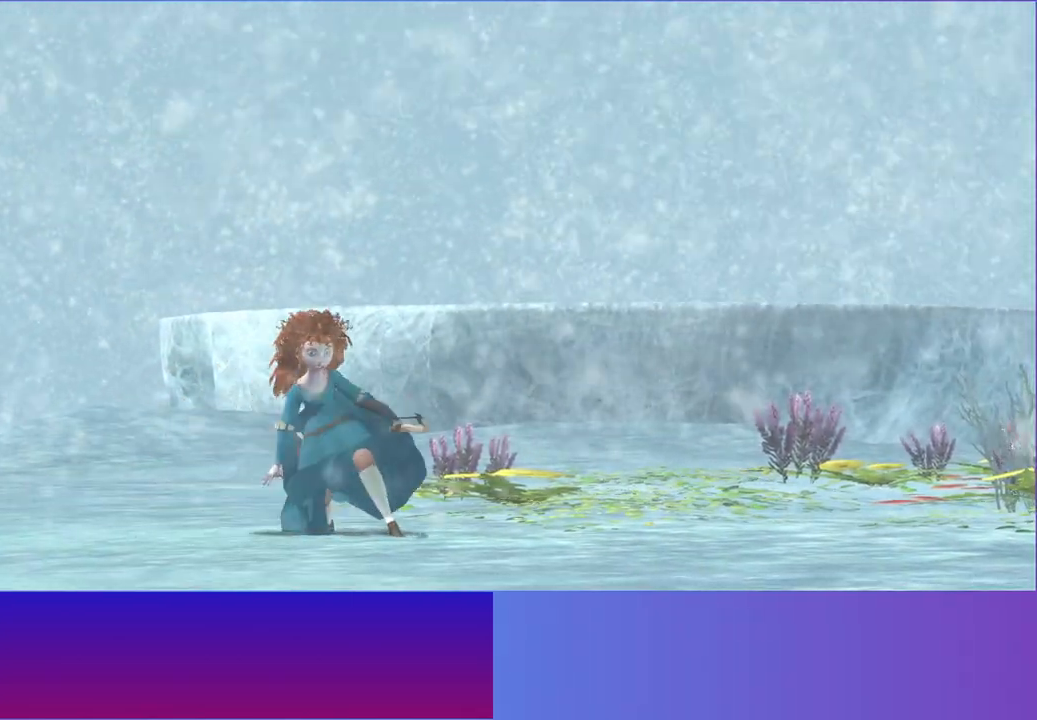
{"dt_ms": 500, "buttons": [], "left_stick": "center", "right_stick": "center", "events": [[417, "A", "down"], [483, "A", "up"]]}
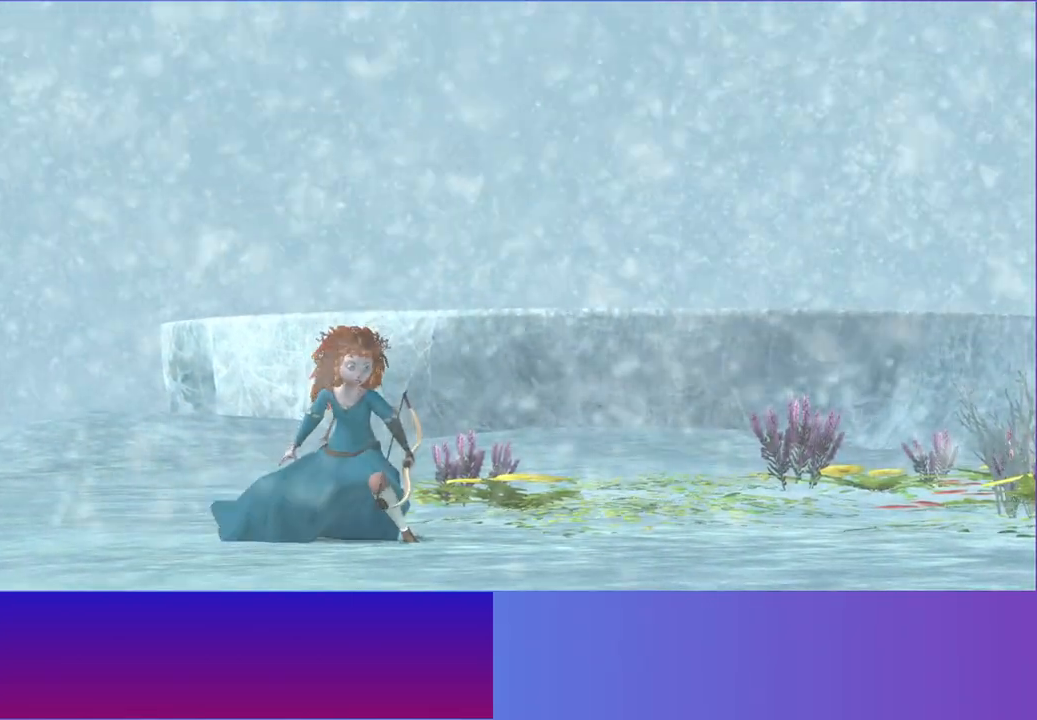
{"dt_ms": 500, "buttons": [], "left_stick": "center", "right_stick": "center", "events": [[400, "A", "down"], [450, "A", "up"]]}
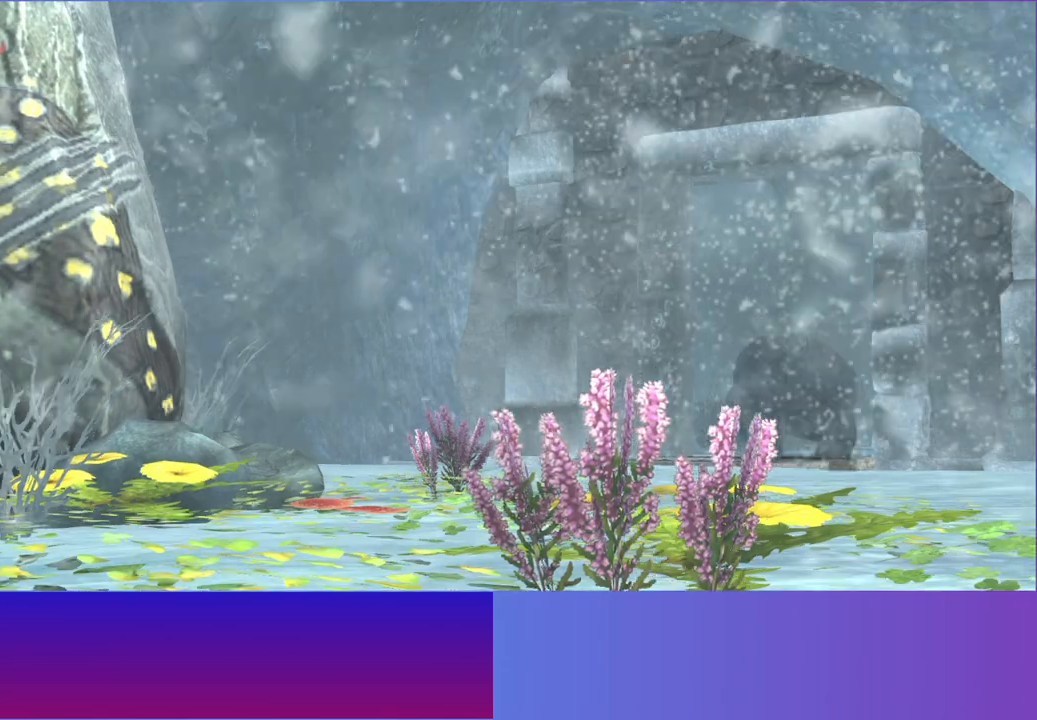
{"dt_ms": 500, "buttons": [], "left_stick": "center", "right_stick": "center", "events": [[433, "A", "down"], [467, "A", "up"]]}
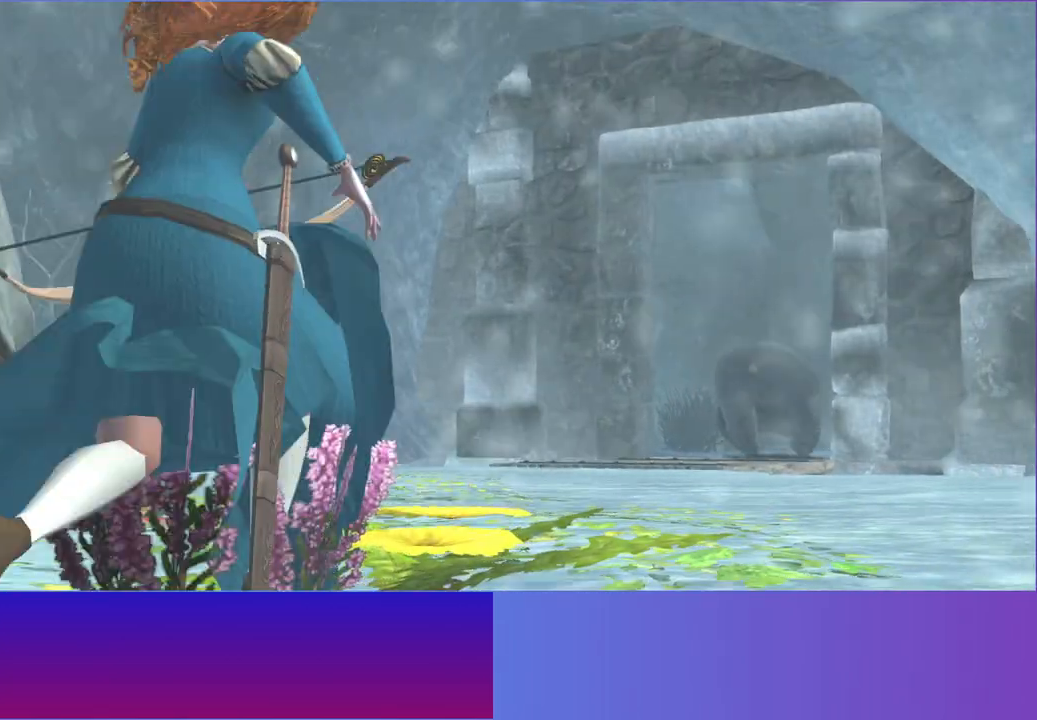
{"dt_ms": 500, "buttons": [], "left_stick": "center", "right_stick": "center", "events": [[167, "A", "down"], [183, "A", "up"], [383, "A", "down"], [400, "A", "up"]]}
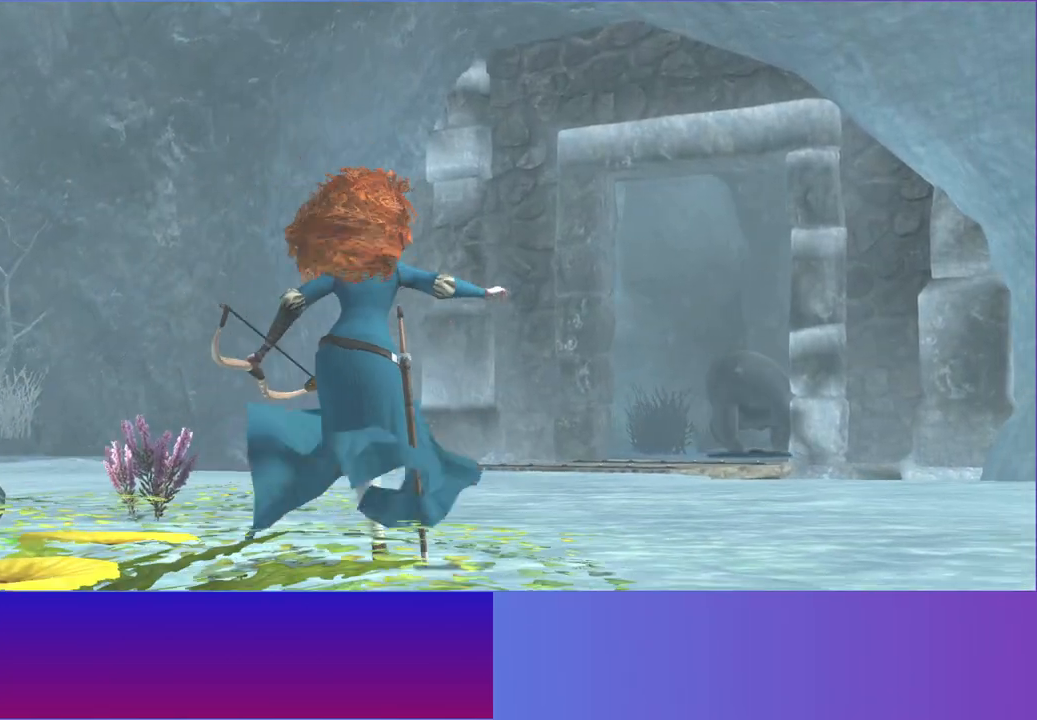
{"dt_ms": 500, "buttons": [], "left_stick": "center", "right_stick": "center", "events": [[83, "A", "down"], [100, "A", "up"]]}
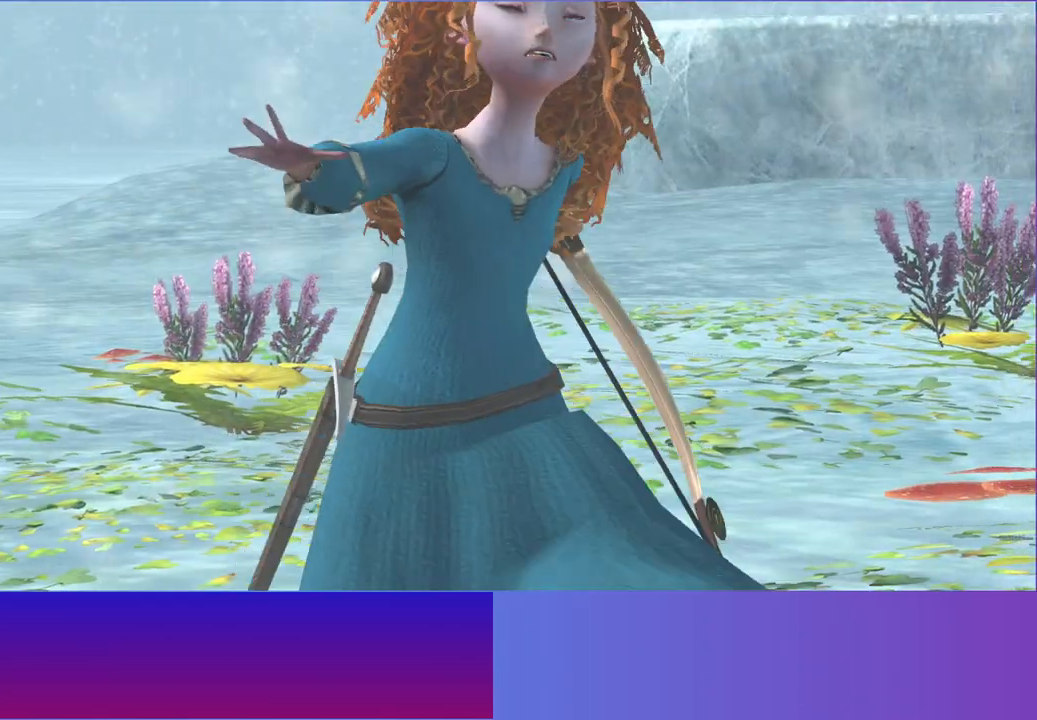
{"dt_ms": 500, "buttons": [], "left_stick": "center", "right_stick": "center", "events": [[50, "A", "down"], [67, "A", "up"], [267, "A", "down"], [283, "A", "up"], [467, "A", "down"], [500, "A", "up"]]}
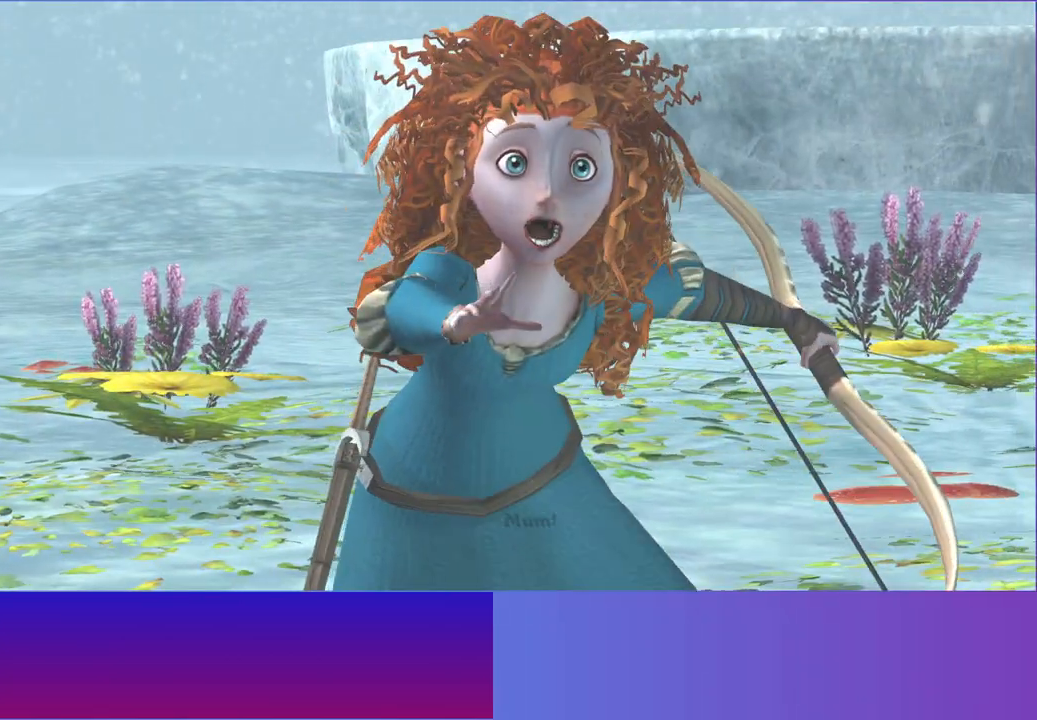
{"dt_ms": 500, "buttons": [], "left_stick": "center", "right_stick": "center", "events": [[183, "A", "down"], [200, "A", "up"], [367, "A", "down"], [400, "A", "up"]]}
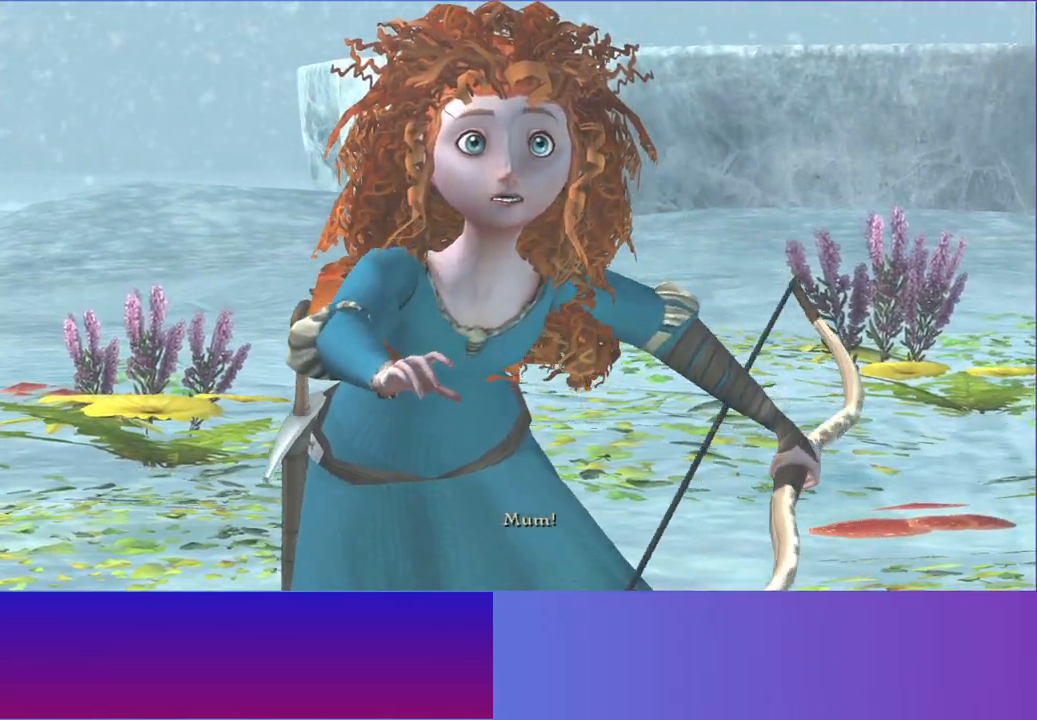
{"dt_ms": 500, "buttons": ["A"], "left_stick": "center", "right_stick": "center", "events": [[67, "A", "down"], [150, "A", "up"], [283, "A", "down"], [317, "A", "up"], [500, "A", "down"]]}
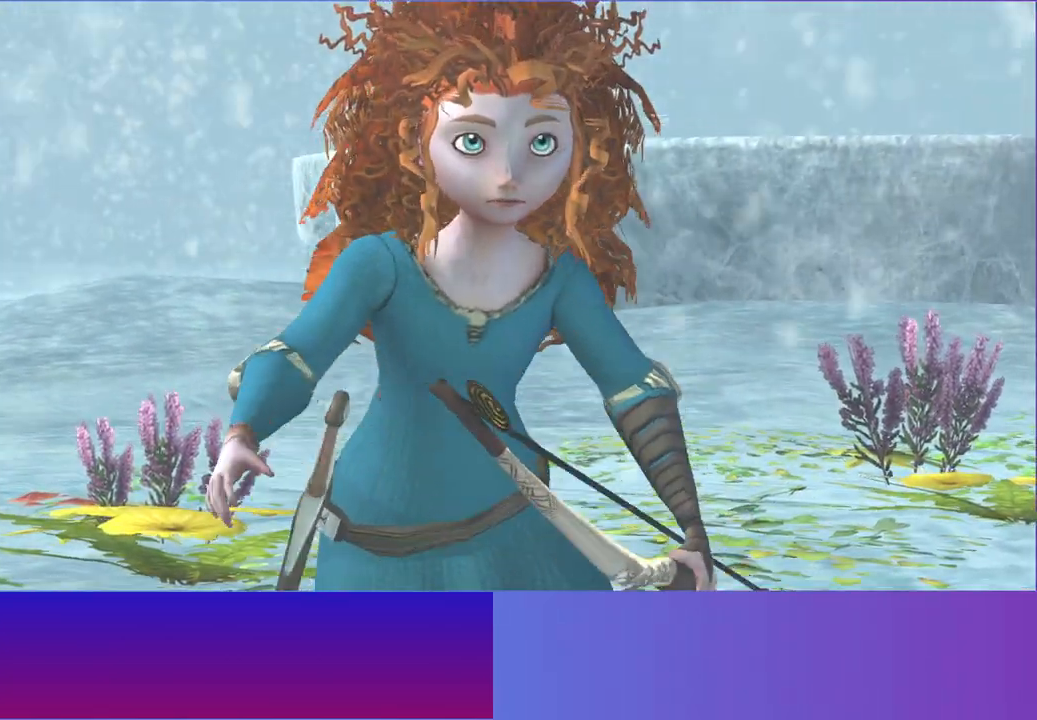
{"dt_ms": 500, "buttons": [], "left_stick": "center", "right_stick": "center", "events": [[67, "A", "up"], [167, "A", "down"], [217, "A", "up"], [383, "A", "down"], [433, "A", "up"], [450, "A", "down"], [467, "A", "up"]]}
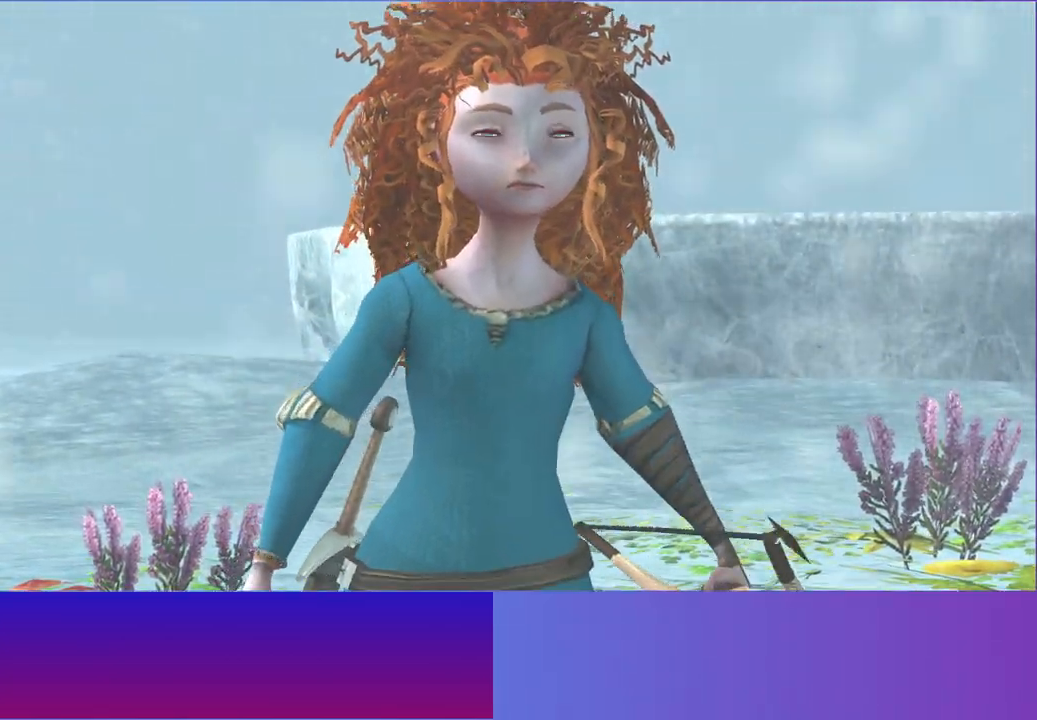
{"dt_ms": 500, "buttons": ["A"], "left_stick": "center", "right_stick": "center", "events": [[67, "A", "down"], [133, "A", "up"], [283, "A", "down"], [350, "A", "up"], [500, "A", "down"]]}
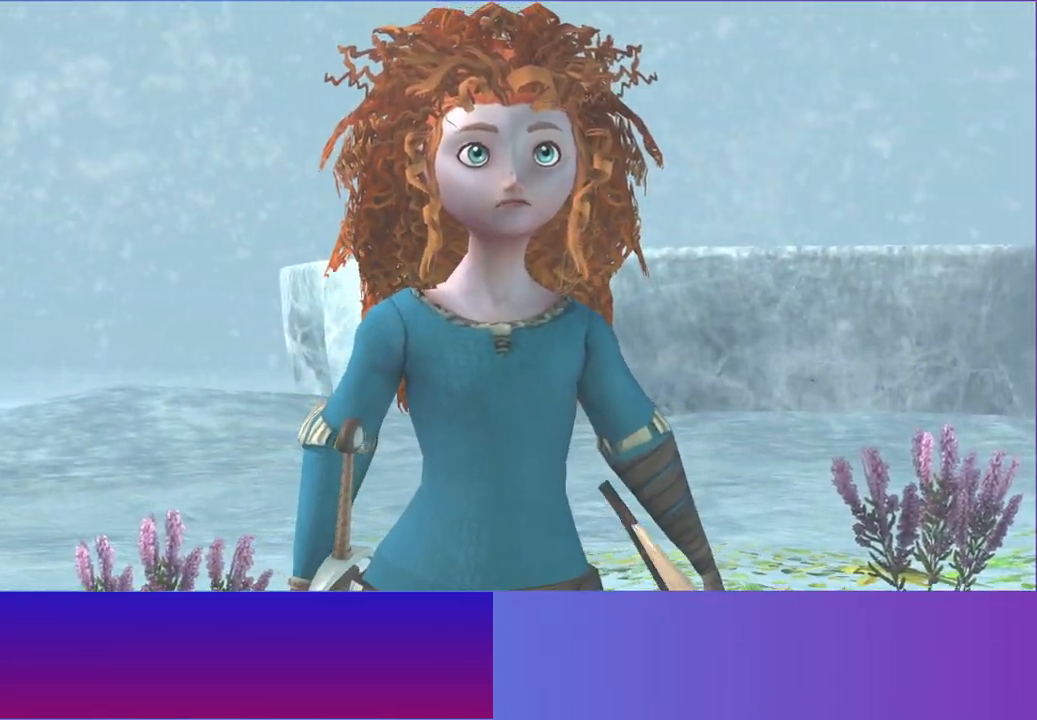
{"dt_ms": 500, "buttons": [], "left_stick": "center", "right_stick": "center", "events": [[167, "A", "up"], [333, "A", "down"], [367, "A", "up"]]}
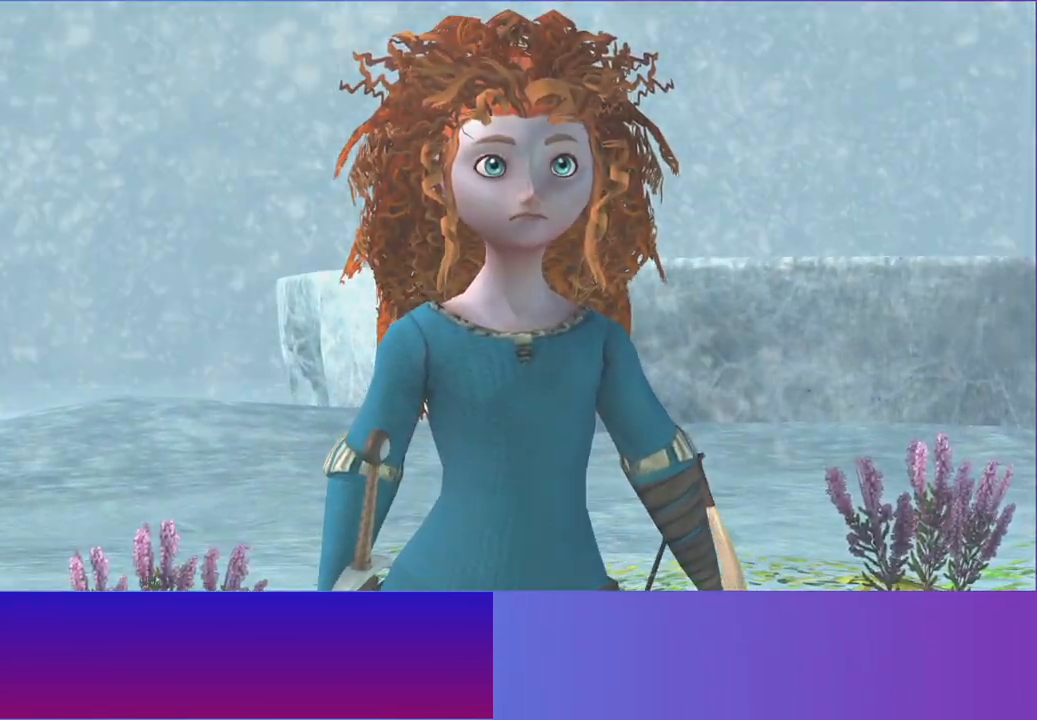
{"dt_ms": 500, "buttons": [], "left_stick": "up", "right_stick": "center", "events": [[67, "A", "down"], [100, "A", "up"], [383, "left_stick", "up"]]}
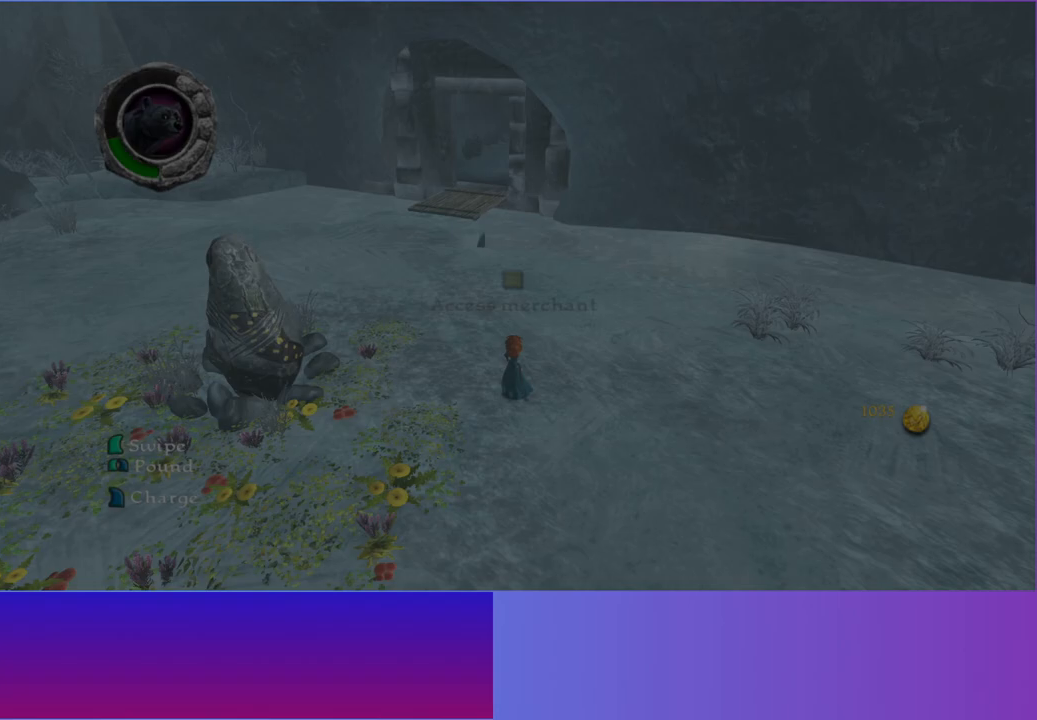
{"dt_ms": 1000, "buttons": [], "left_stick": "up", "right_stick": "center", "events": [[450, "L2", "down"], [500, "left_stick", "up-left"], [600, "L2", "up"], [683, "left_stick", "up"]]}
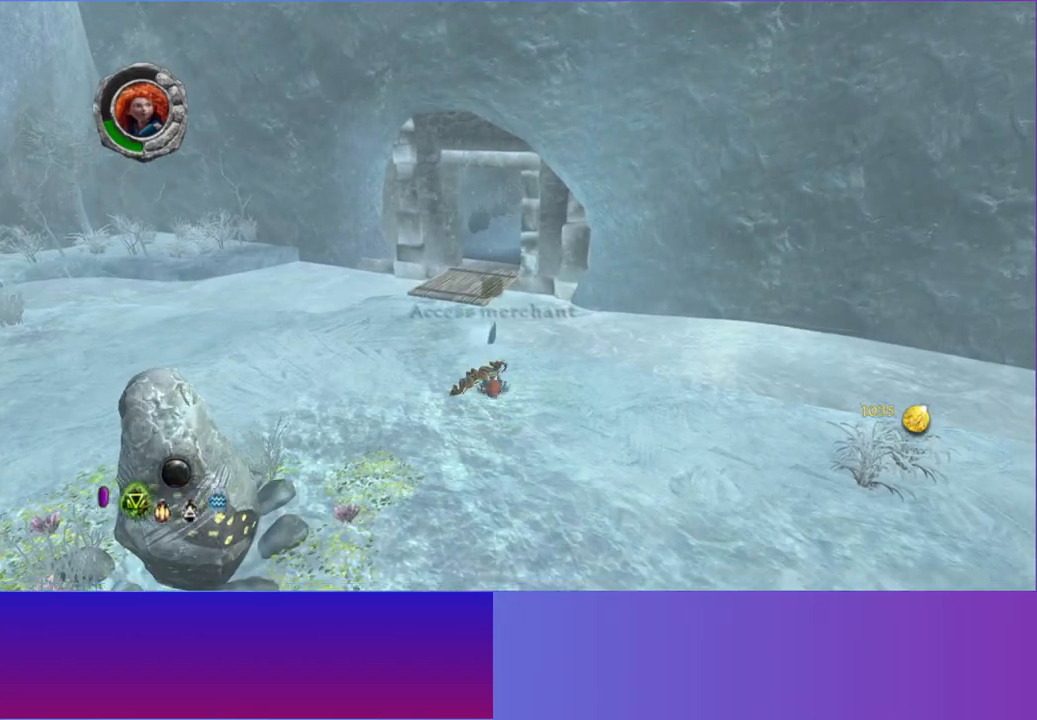
{"dt_ms": 500, "buttons": [], "left_stick": "up-left", "right_stick": "center", "events": [[100, "left_stick", "up-left"], [350, "L2", "down"], [483, "L2", "up"]]}
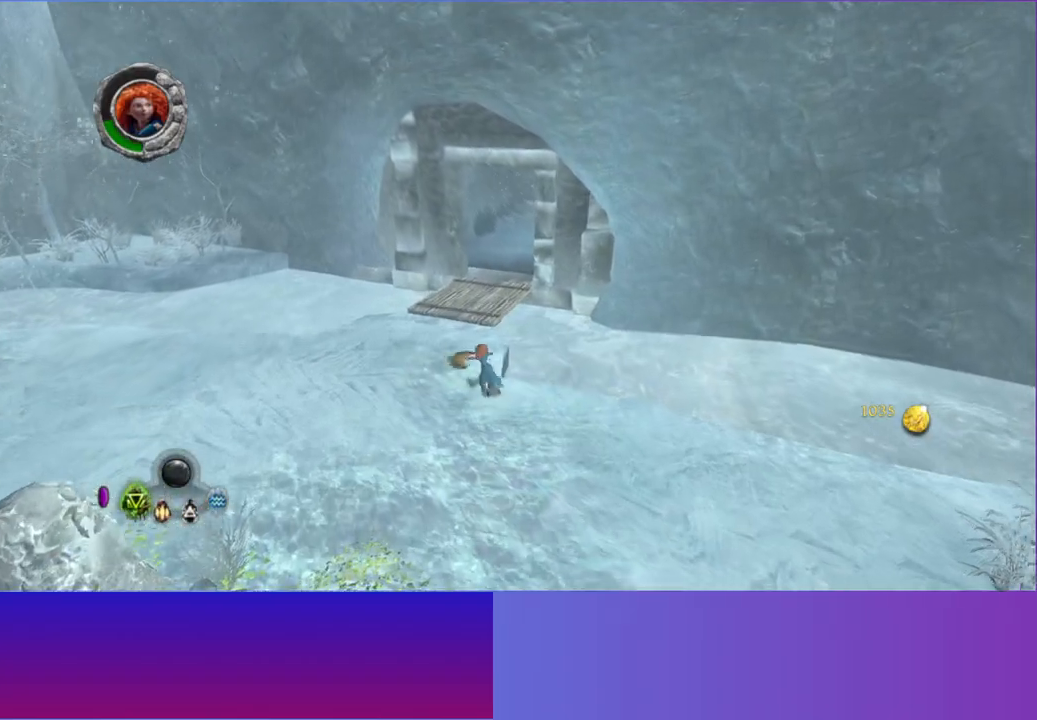
{"dt_ms": 500, "buttons": [], "left_stick": "up", "right_stick": "center", "events": [[117, "left_stick", "up"], [233, "L2", "down"], [333, "L2", "up"]]}
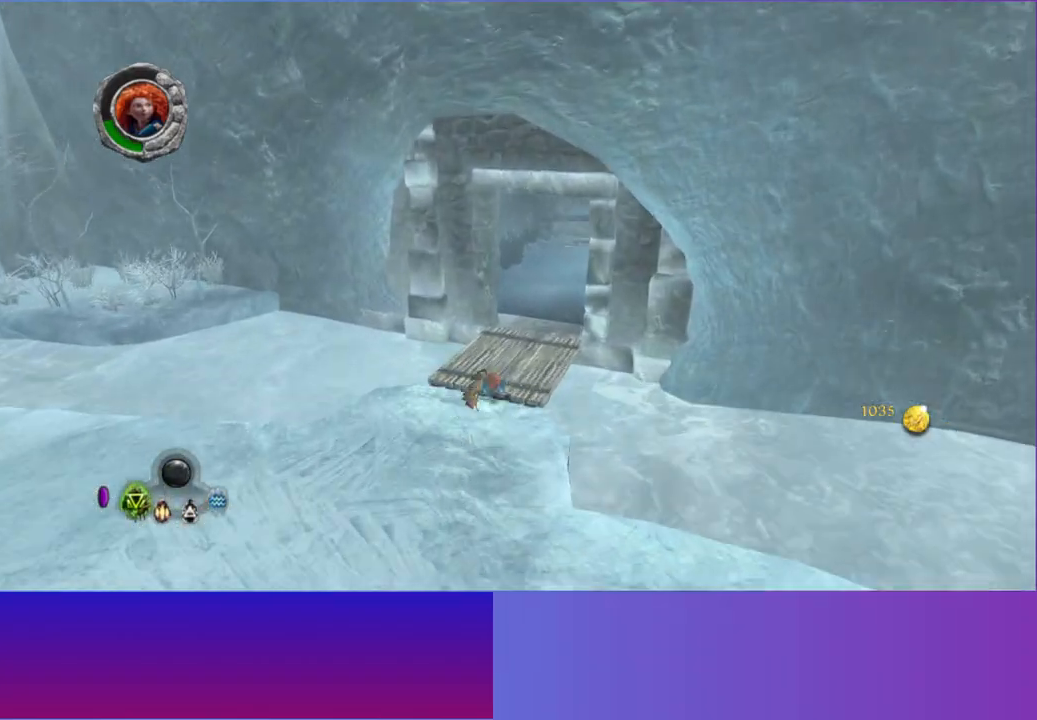
{"dt_ms": 500, "buttons": [], "left_stick": "up-right", "right_stick": "center", "events": [[50, "L2", "down"], [167, "L2", "up"], [317, "L2", "down"], [417, "L2", "up"], [500, "left_stick", "up-right"]]}
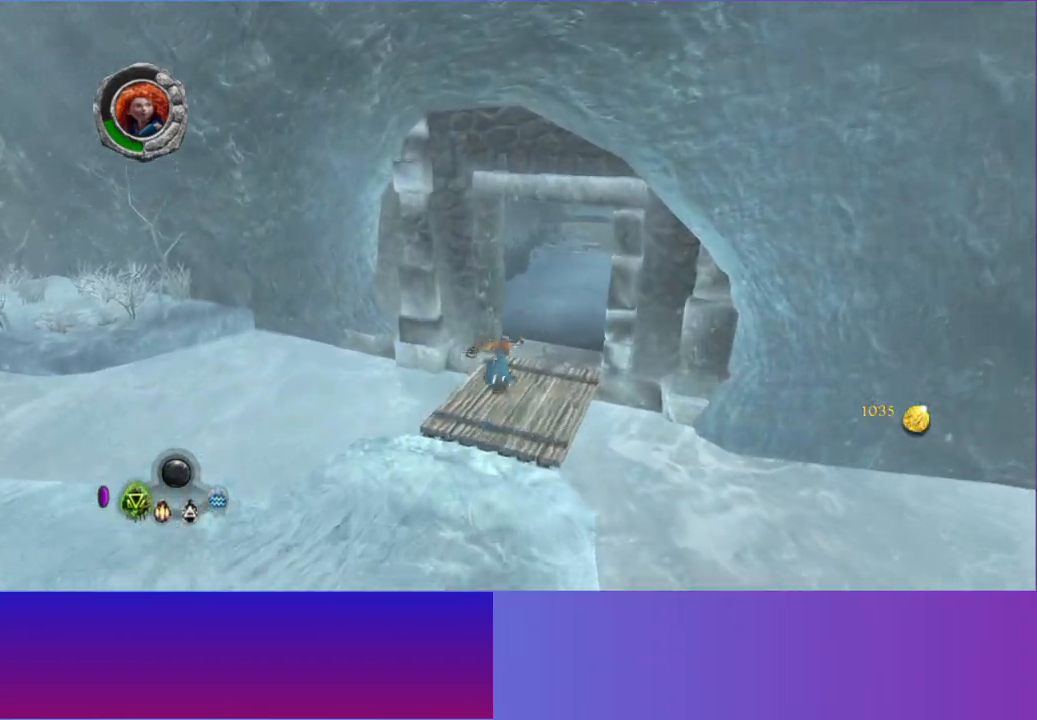
{"dt_ms": 500, "buttons": [], "left_stick": "up-right", "right_stick": "center", "events": [[50, "L2", "down"], [167, "L2", "up"], [317, "L2", "down"], [450, "L2", "up"]]}
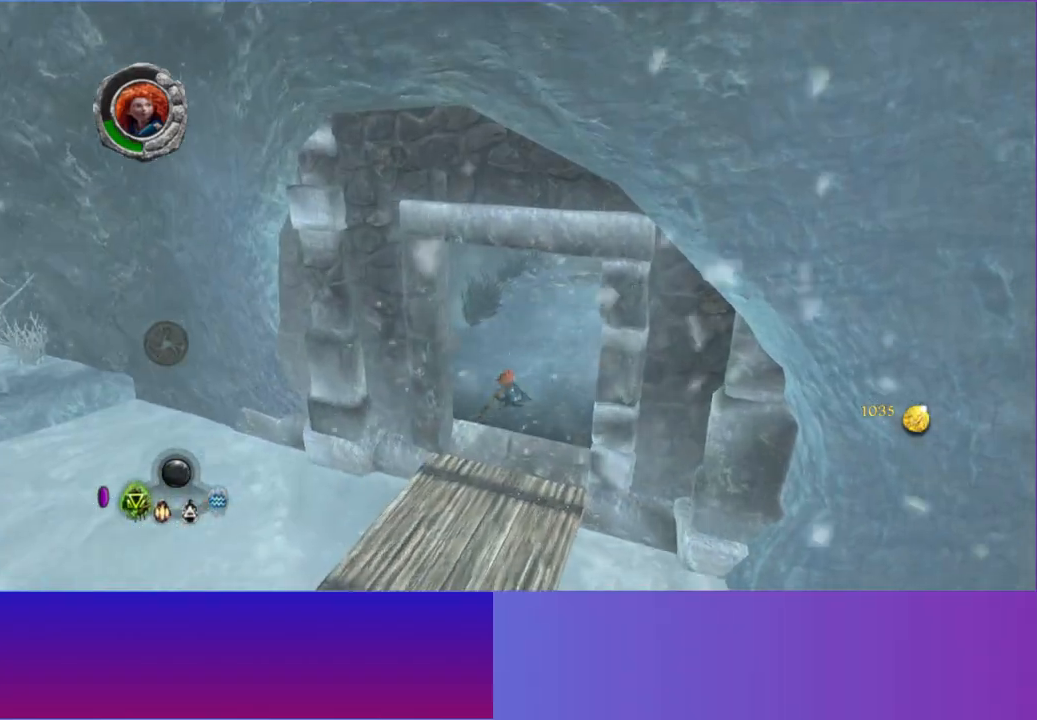
{"dt_ms": 500, "buttons": ["L2"], "left_stick": "up-right", "right_stick": "center", "events": [[67, "L2", "down"], [167, "L2", "up"], [283, "L2", "down"], [400, "L2", "up"], [500, "L2", "down"]]}
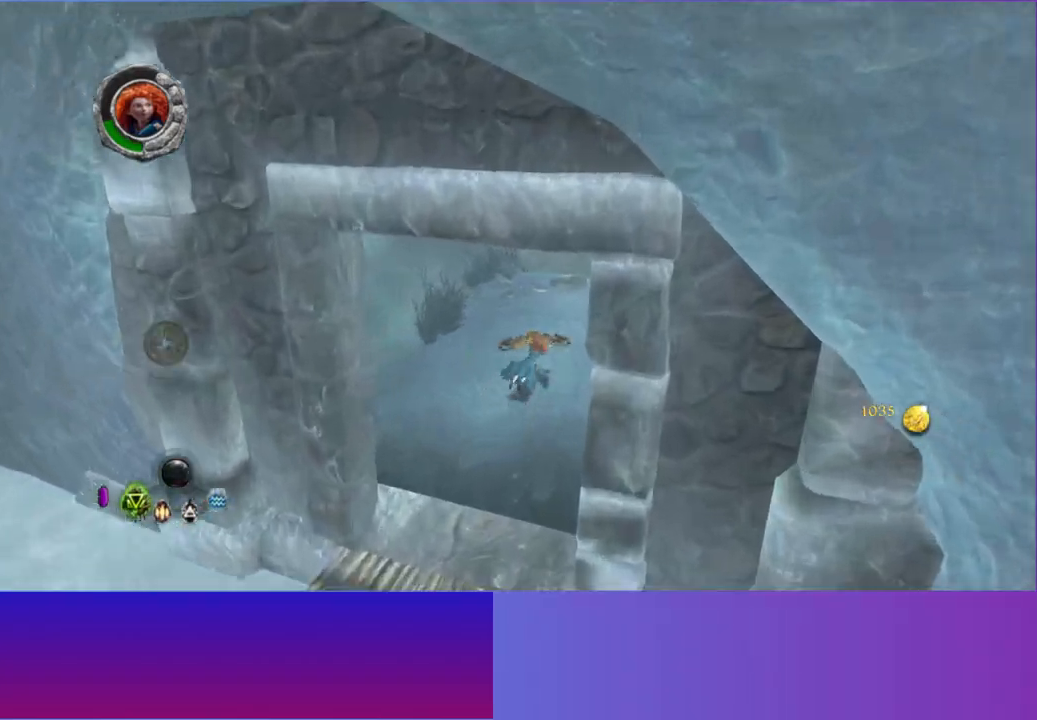
{"dt_ms": 500, "buttons": [], "left_stick": "up", "right_stick": "center"}
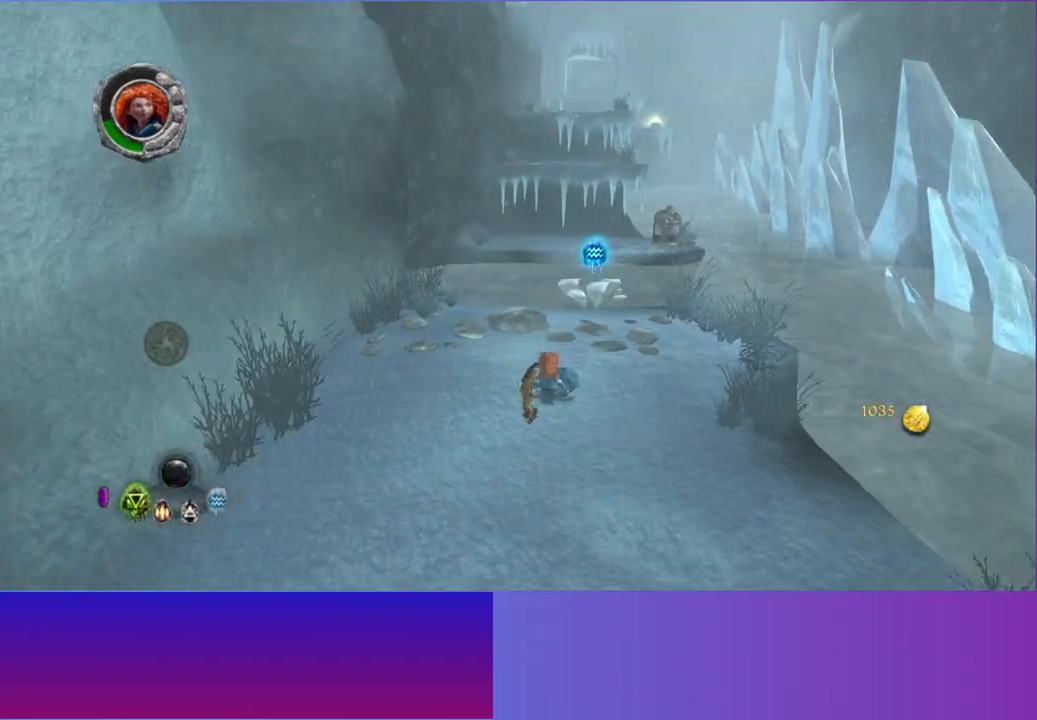
{"dt_ms": 500, "buttons": [], "left_stick": "up", "right_stick": "center"}
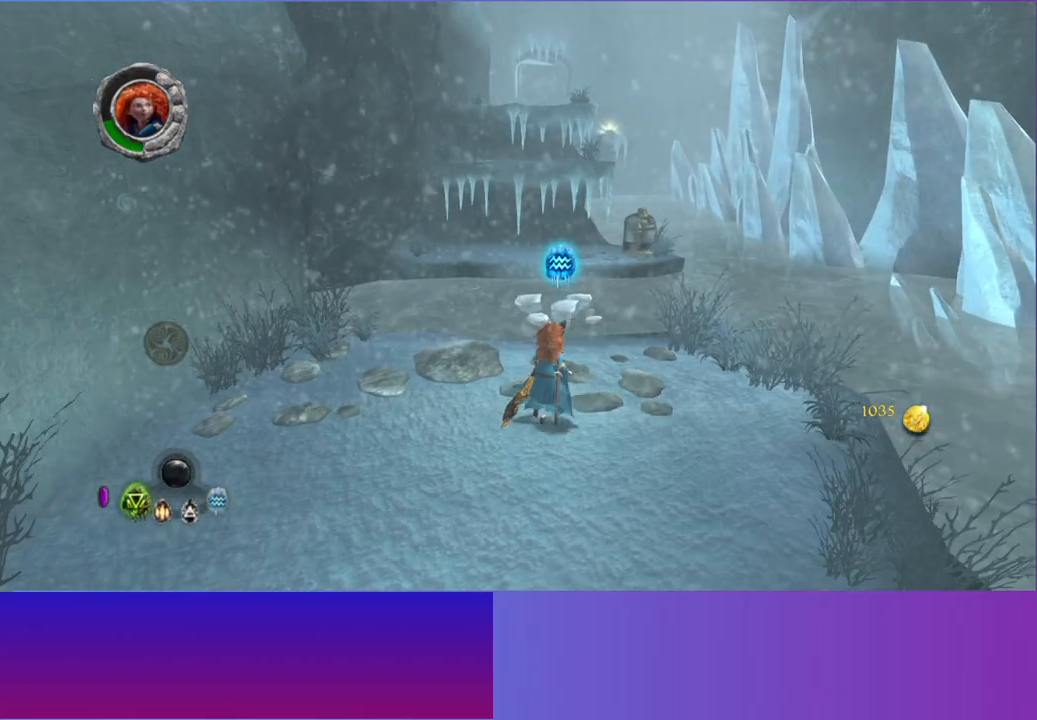
{"dt_ms": 500, "buttons": [], "left_stick": "up", "right_stick": "up", "events": [[150, "right_stick", "up"], [333, "L1", "down"], [433, "L1", "up"]]}
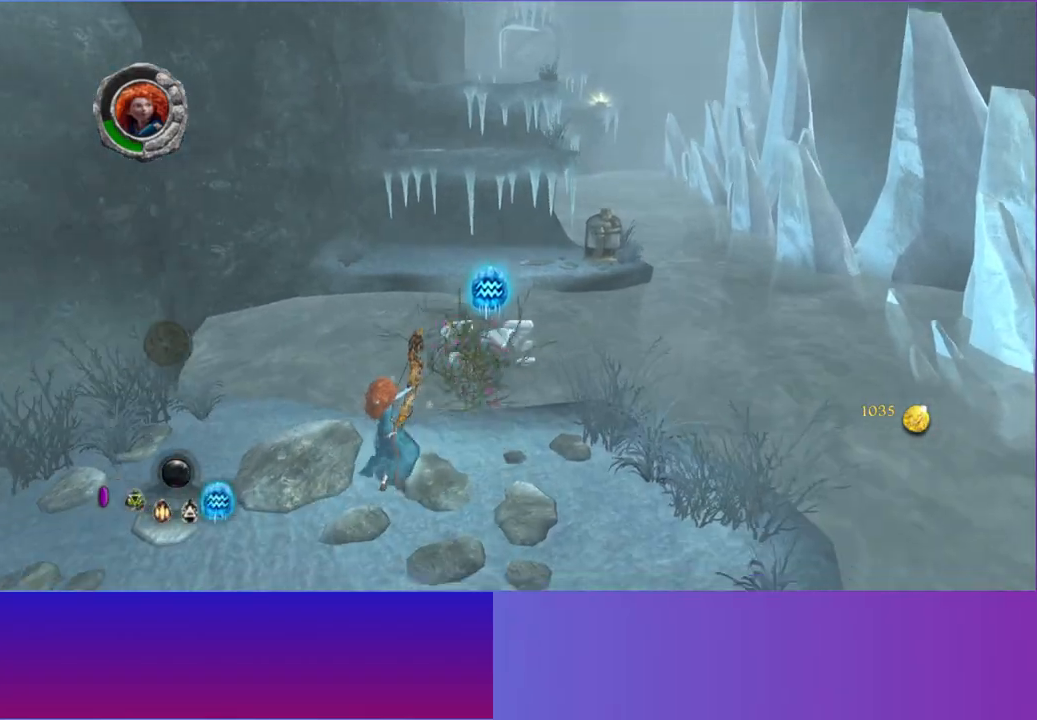
{"dt_ms": 500, "buttons": ["A"], "left_stick": "up", "right_stick": "up", "events": [[417, "A", "down"]]}
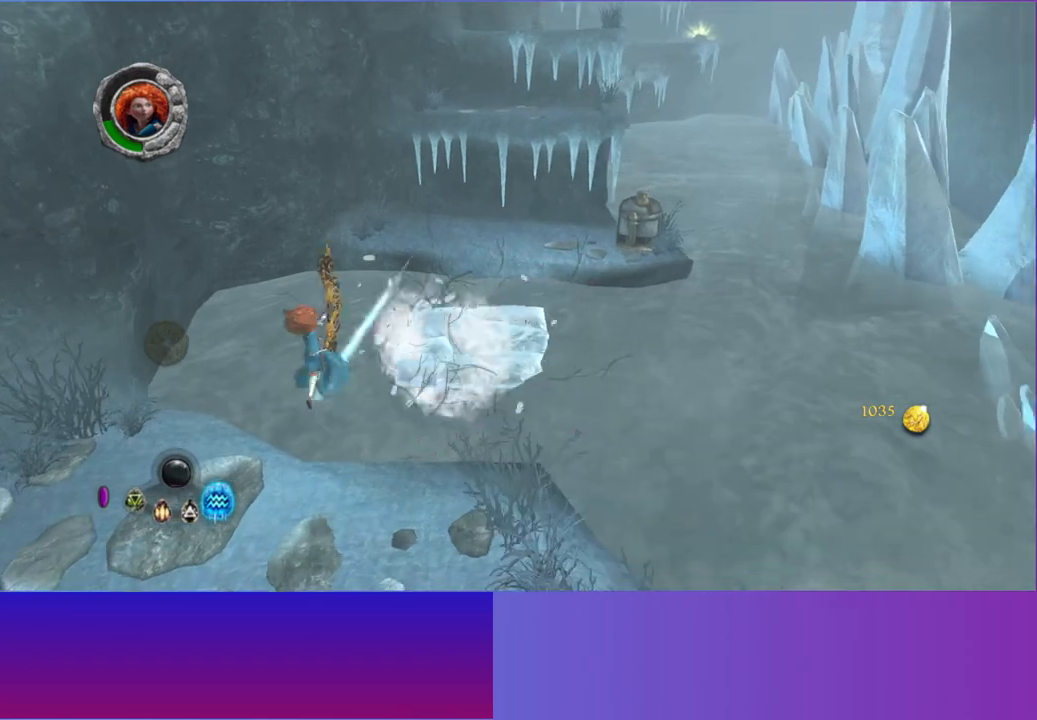
{"dt_ms": 500, "buttons": [], "left_stick": "up-right", "right_stick": "up", "events": [[50, "A", "up"], [50, "left_stick", "up-right"]]}
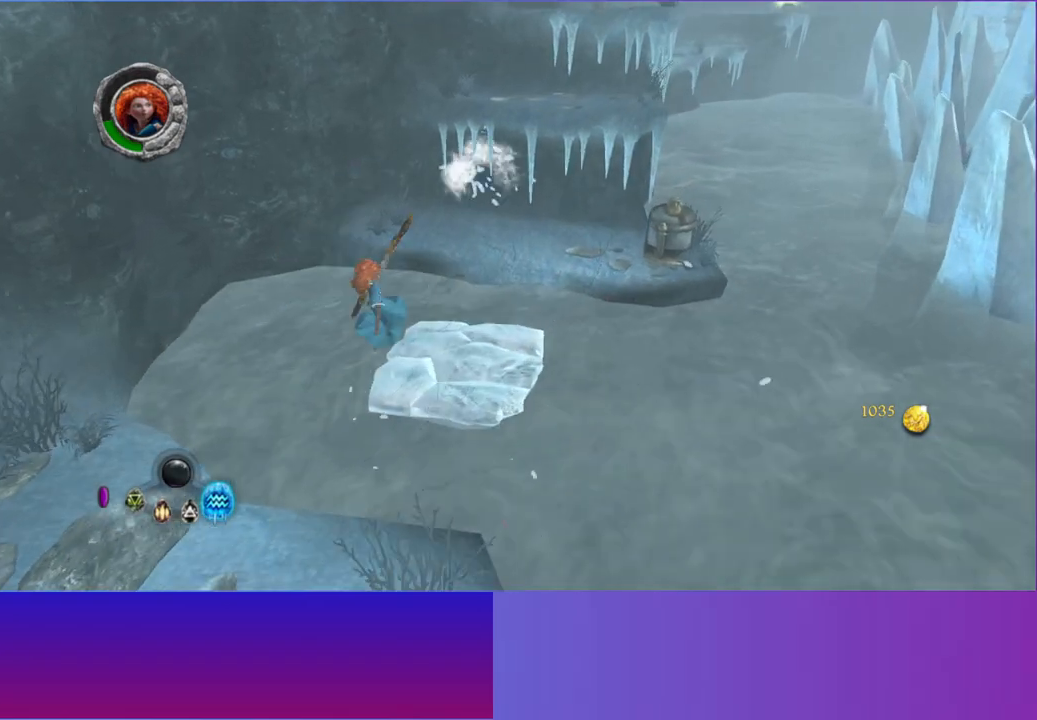
{"dt_ms": 500, "buttons": [], "left_stick": "up-right", "right_stick": "up", "events": []}
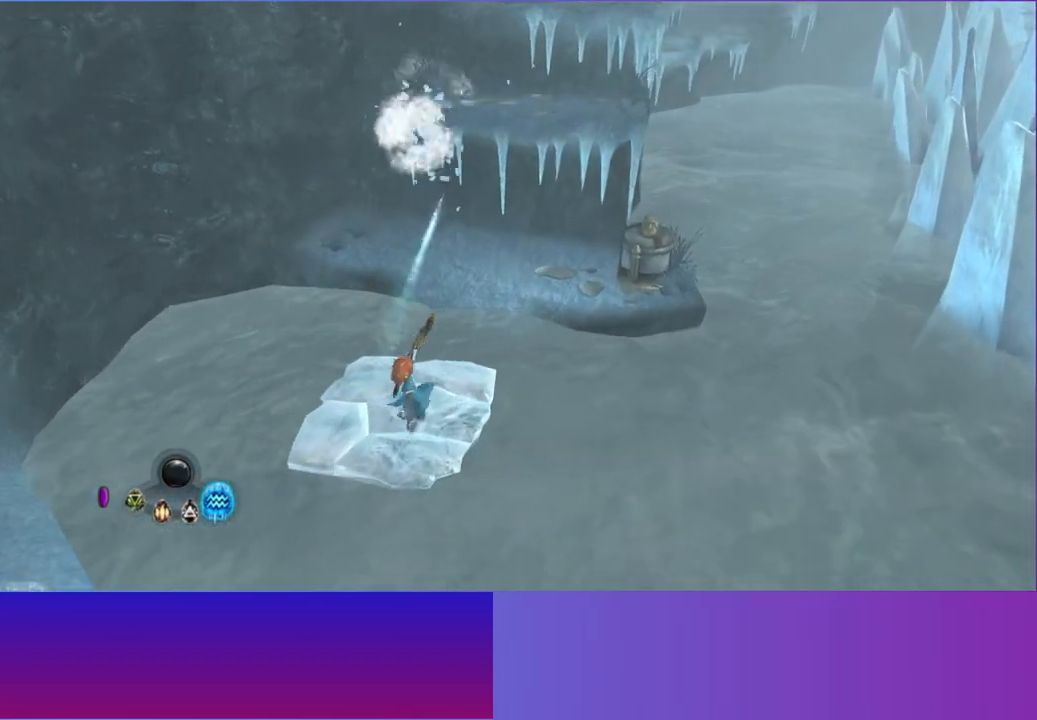
{"dt_ms": 500, "buttons": ["A"], "left_stick": "up-right", "right_stick": "up-right", "events": [[17, "A", "down"], [167, "A", "up"], [250, "right_stick", "up-right"], [483, "A", "down"]]}